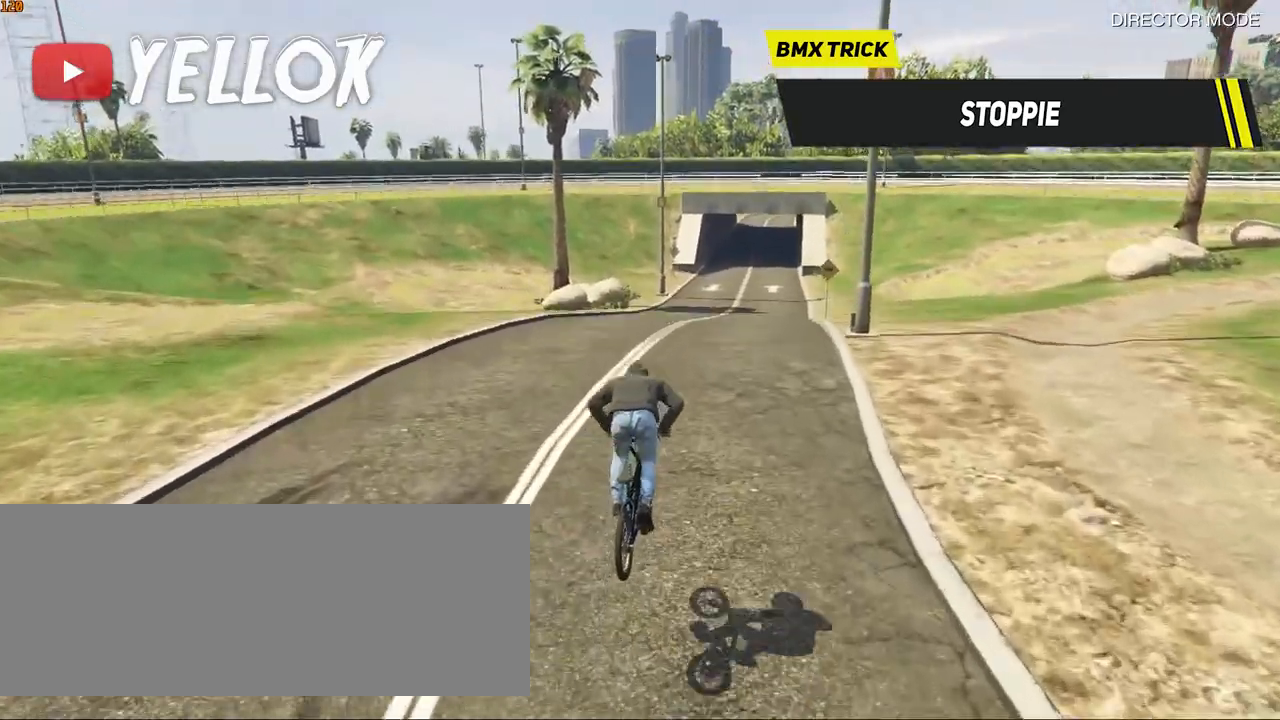
Gameplay with keyboard; each line is a JSON object with the keys held at the frame after it. "events" lists presses ("down") and releases ("up") of ".", "/", "0", "1", "2", "3", "4", "5", "6", "7", "8", "9", "a", "alt_l", "alt_r", "b", "backslash", "backspace", "c", "caps_lock", "comma", "ctrl_l", "ctrl_r", "d", "e", "equals", "f", "g", "h", "i", "j", "k", "l", "lbracket", "m", "minus", "n", "o", "p", "q", "quote", "r", "rbracket", "return", "s", "semicolon", "shift_l", "shift_r", "space", "super", "t", "tab", "tilde", "u", "v", "w", "x", "y" and "z" between this image and that frame as [ms after this image, input, new state], when the widget could be followed in between. No other keys are recorded. Mouse input is not recorded.
{"keys": [], "events": [[33, "shift_l", "up"], [33, "w", "up"], [317, "ctrl_l", "down"], [467, "ctrl_l", "up"]]}
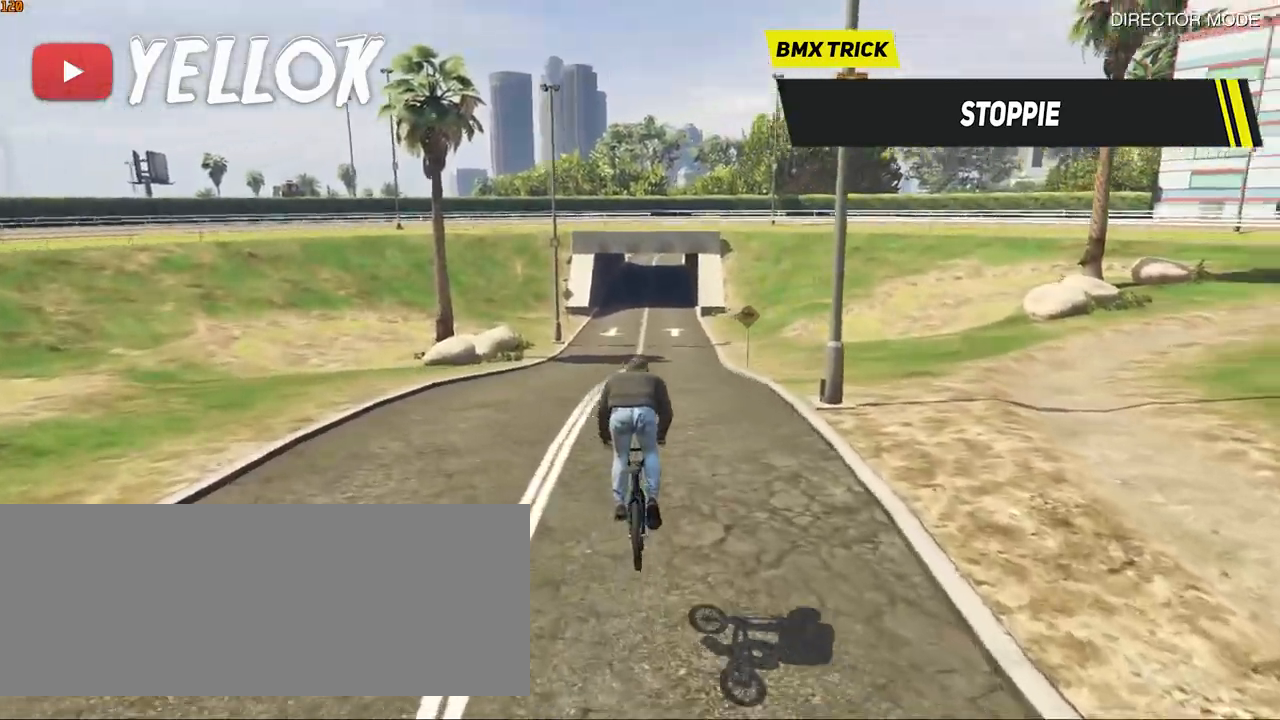
{"keys": ["w"], "events": [[233, "w", "down"]]}
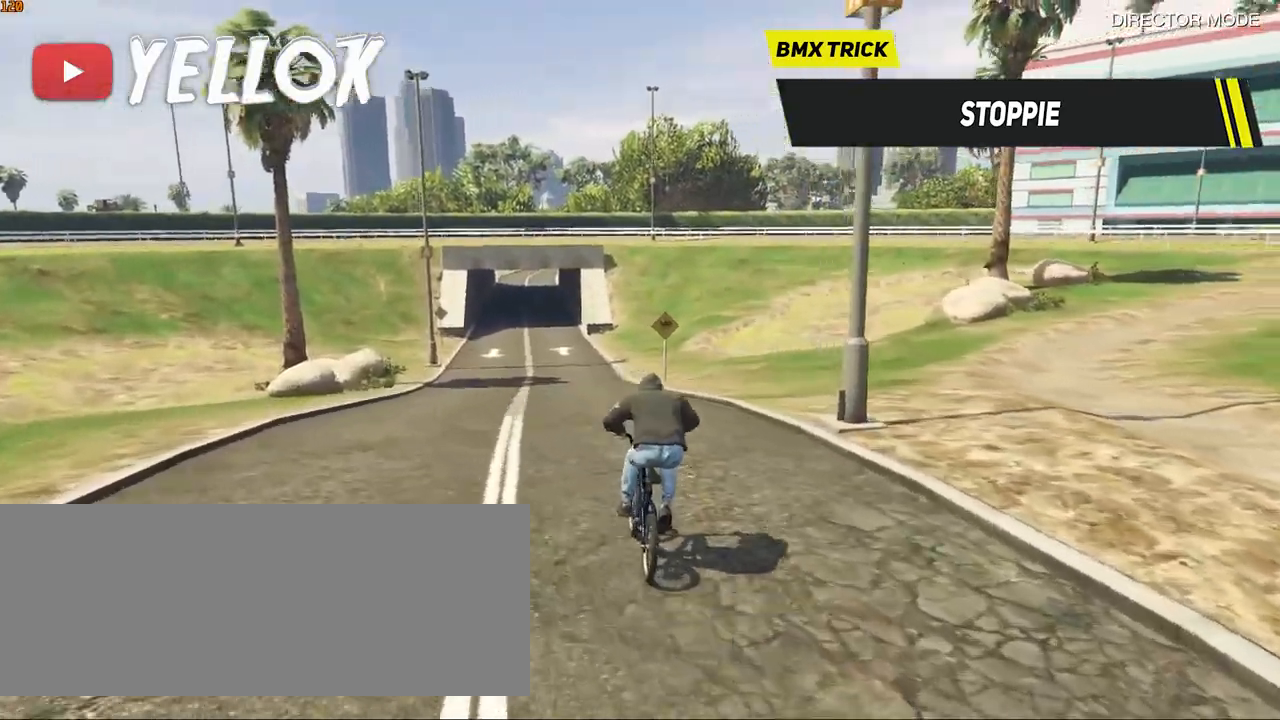
{"keys": ["caps_lock", "w"], "events": [[117, "caps_lock", "down"], [167, "caps_lock", "up"], [250, "caps_lock", "down"], [400, "caps_lock", "up"], [450, "caps_lock", "down"]]}
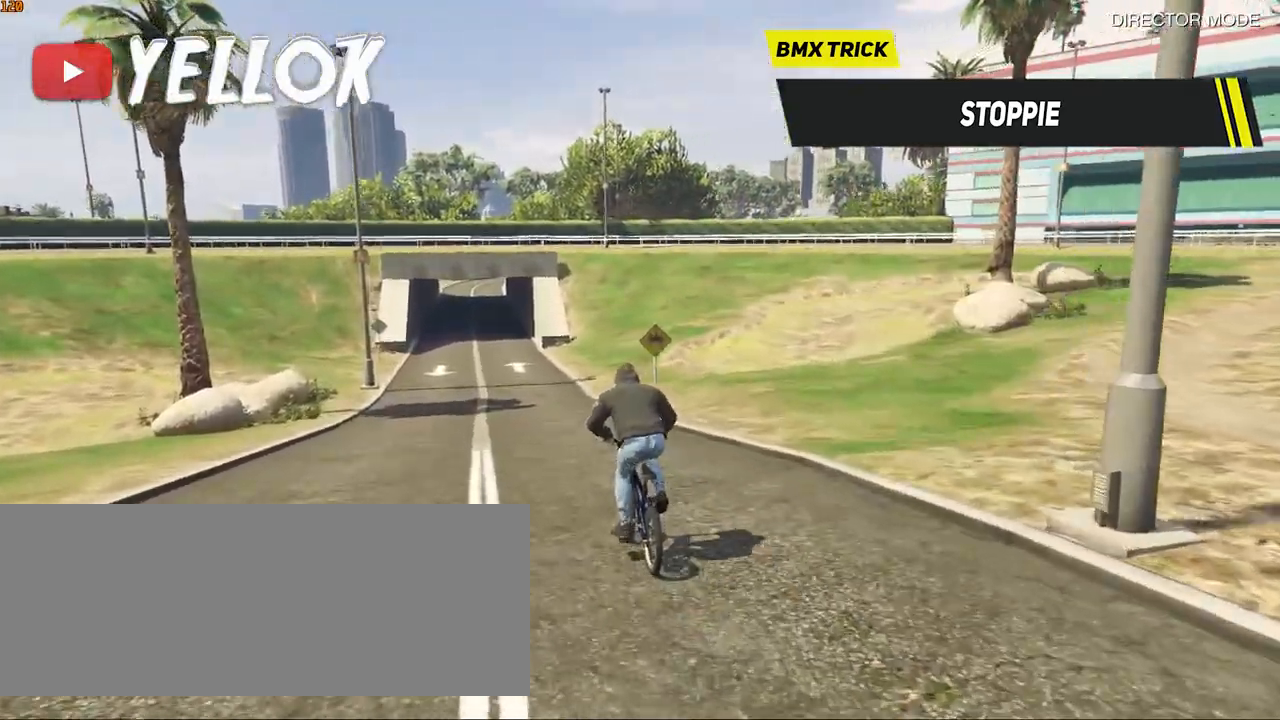
{"keys": ["w"], "events": [[83, "caps_lock", "up"], [183, "caps_lock", "down"], [267, "caps_lock", "up"], [317, "caps_lock", "down"], [467, "caps_lock", "up"]]}
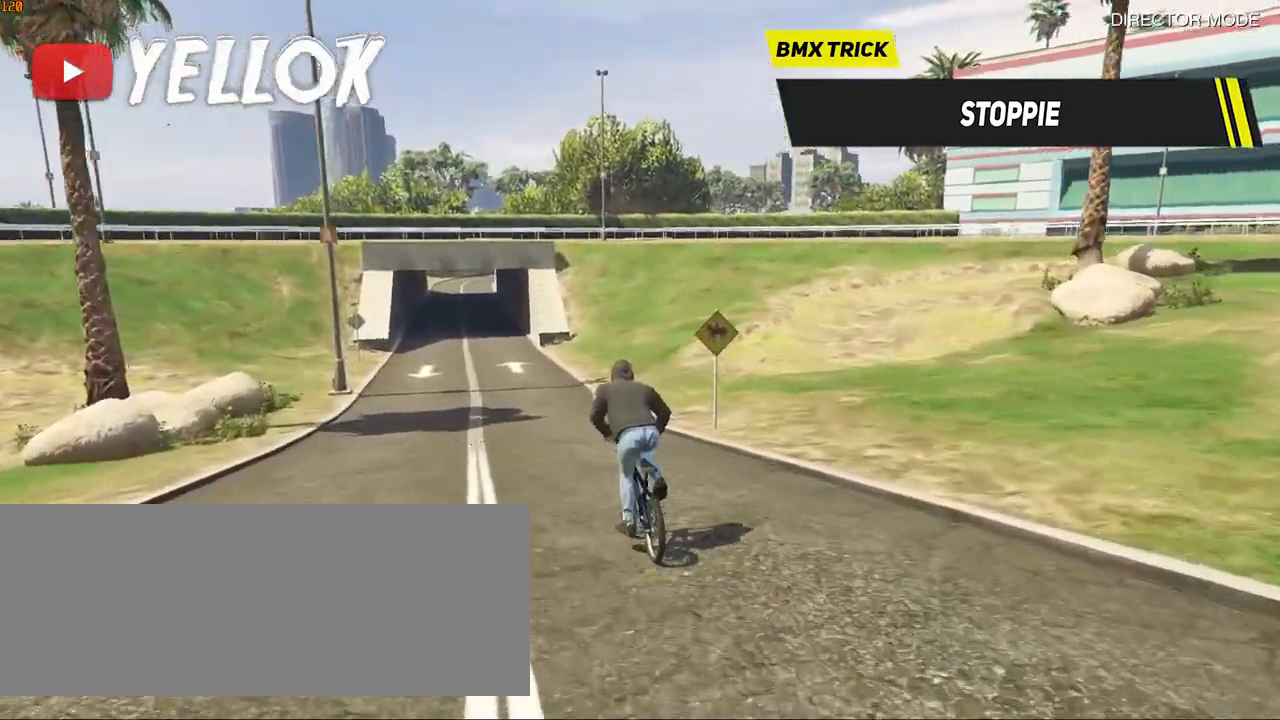
{"keys": ["w"], "events": [[383, "caps_lock", "down"], [467, "caps_lock", "up"]]}
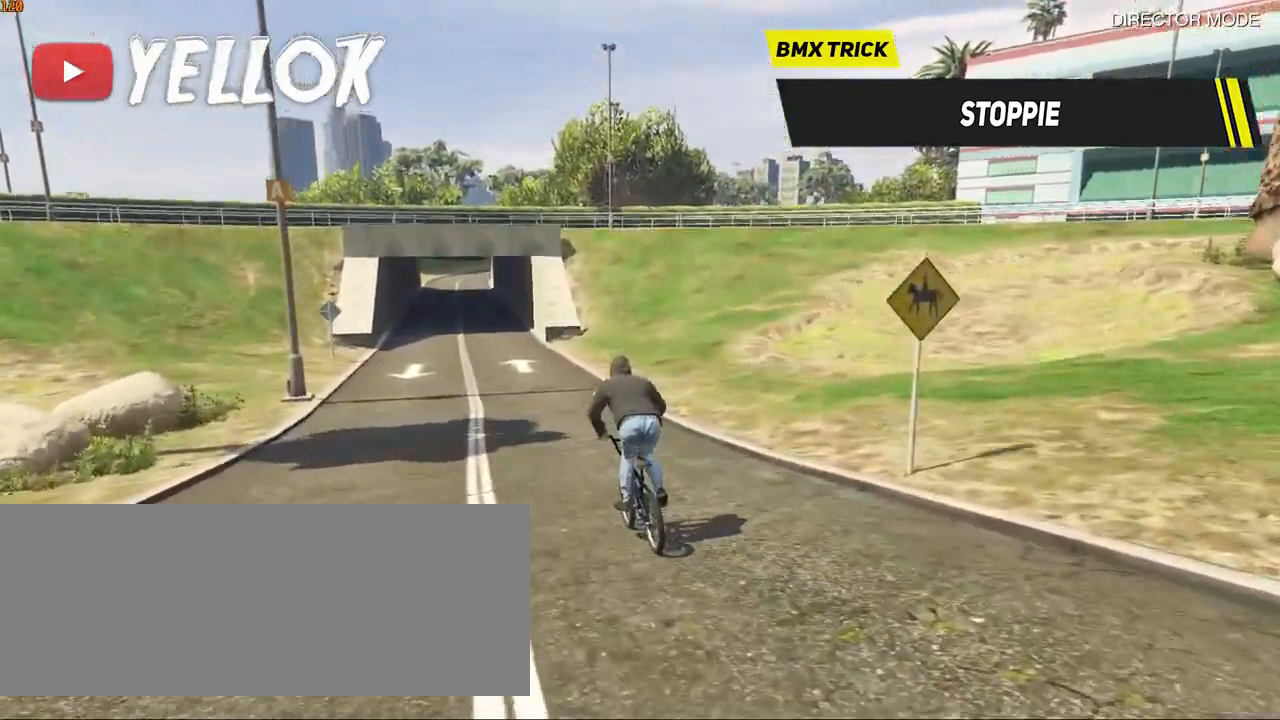
{"keys": ["caps_lock", "w"], "events": [[17, "caps_lock", "down"], [117, "caps_lock", "up"], [200, "caps_lock", "down"], [250, "caps_lock", "up"], [350, "caps_lock", "down"], [400, "caps_lock", "up"], [483, "caps_lock", "down"]]}
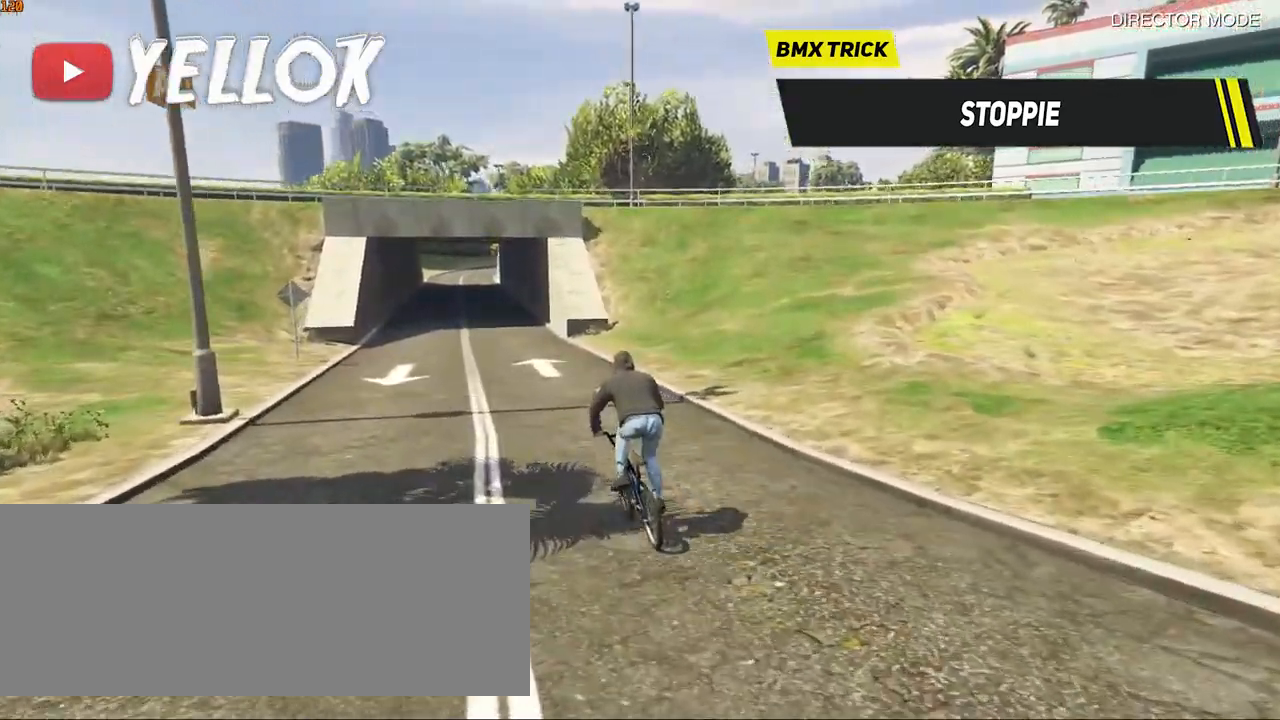
{"keys": ["w"], "events": [[83, "caps_lock", "up"], [183, "caps_lock", "down"], [267, "caps_lock", "up"], [367, "caps_lock", "down"], [450, "caps_lock", "up"]]}
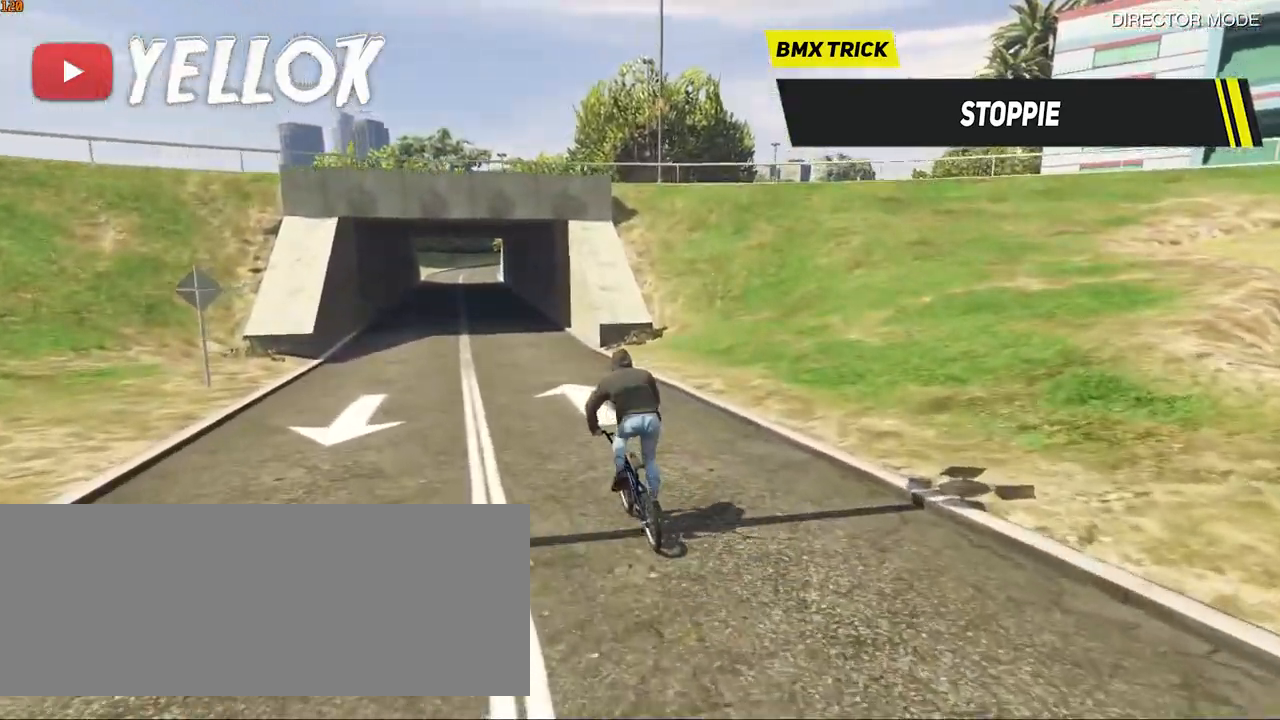
{"keys": ["w"], "events": [[50, "caps_lock", "down"], [100, "caps_lock", "up"]]}
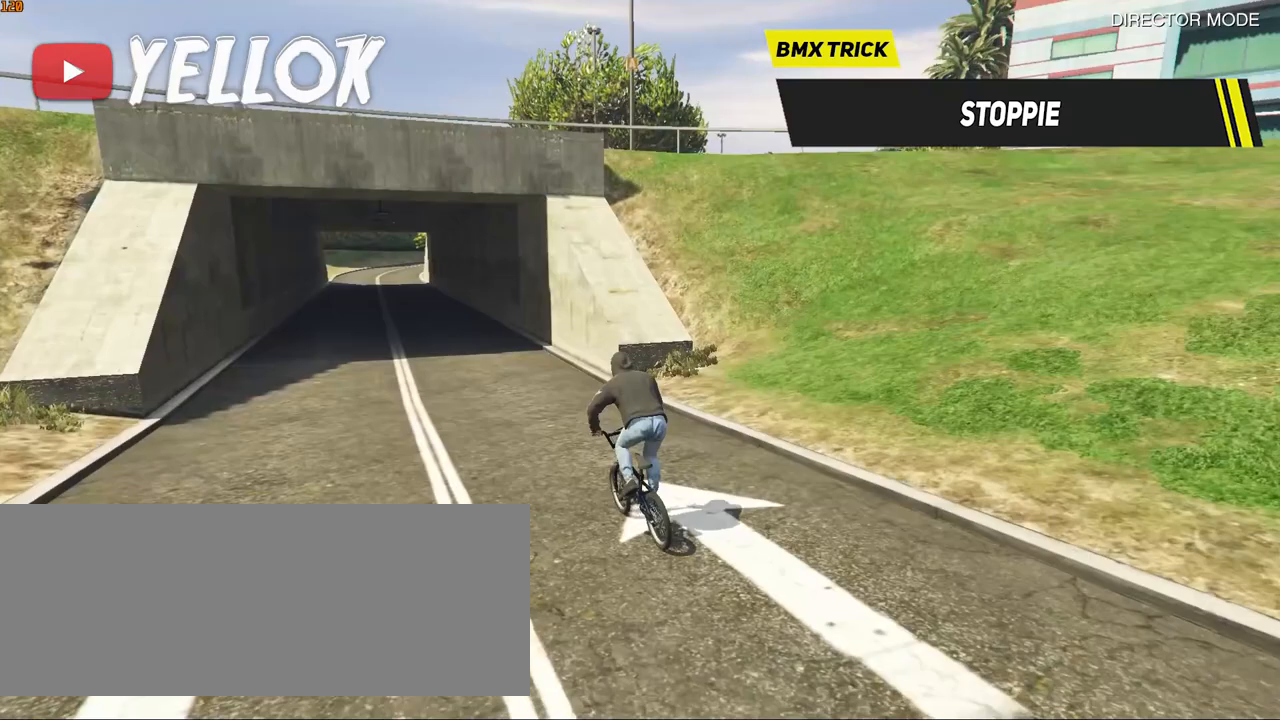
{"keys": ["q", "shift_l", "w"], "events": [[17, "shift_l", "down"], [67, "q", "down"]]}
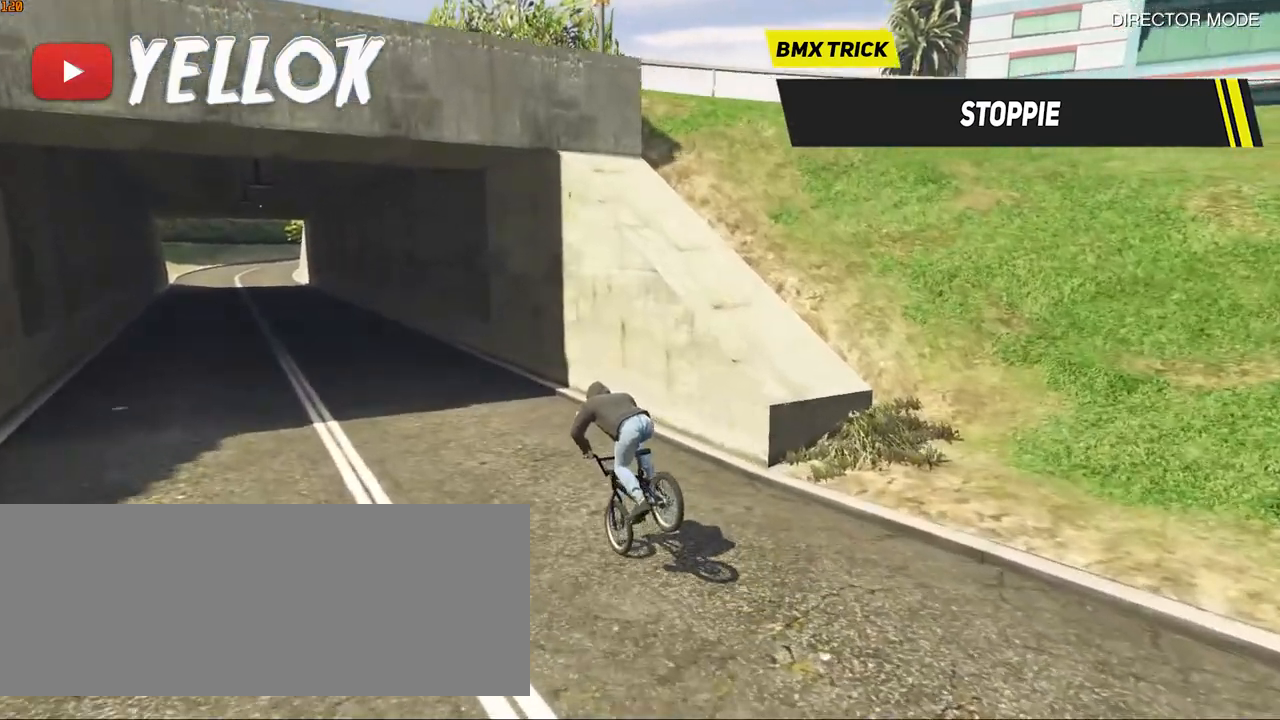
{"keys": ["q", "shift_l", "w"], "events": []}
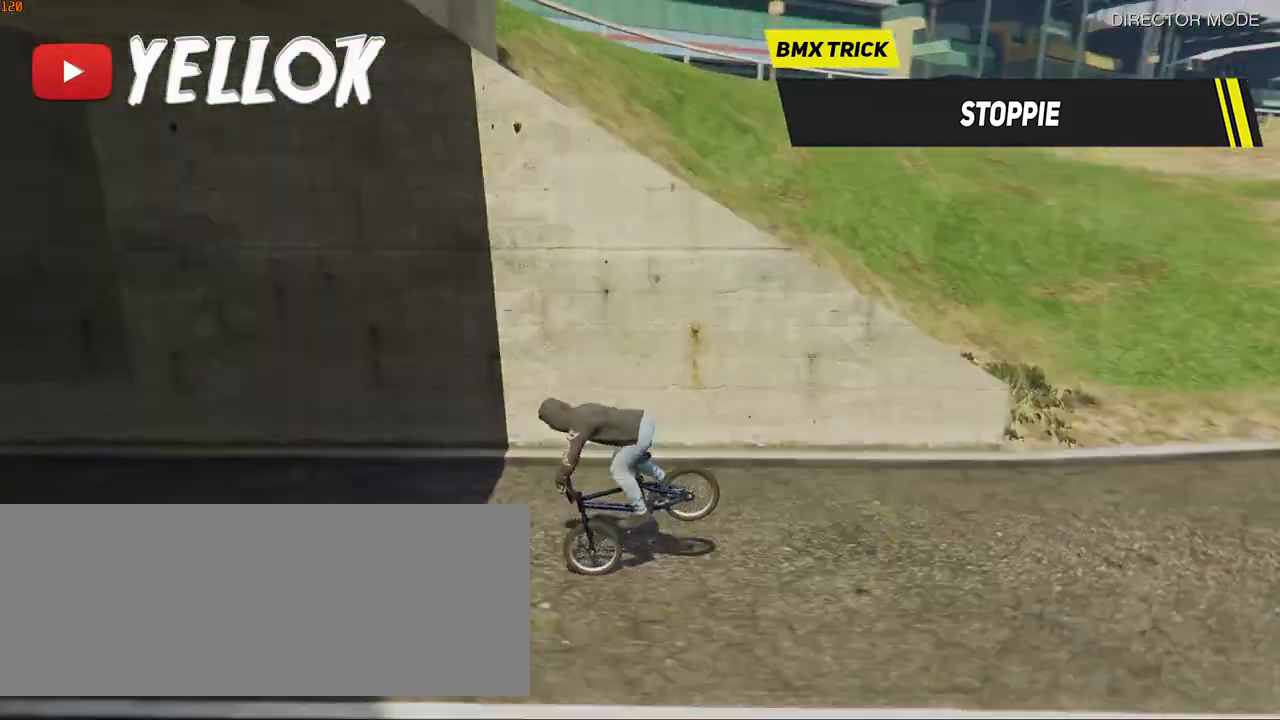
{"keys": ["w"]}
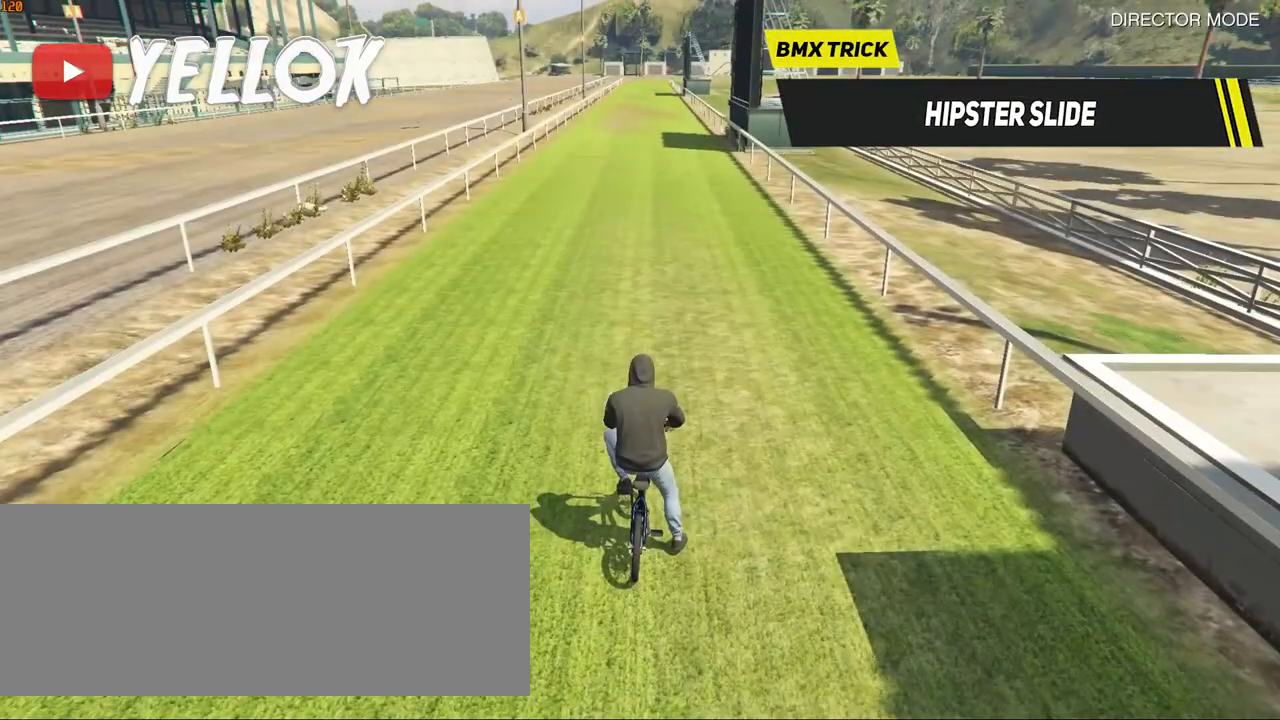
{"keys": ["caps_lock", "w"], "events": [[133, "caps_lock", "down"], [250, "caps_lock", "up"], [500, "caps_lock", "down"]]}
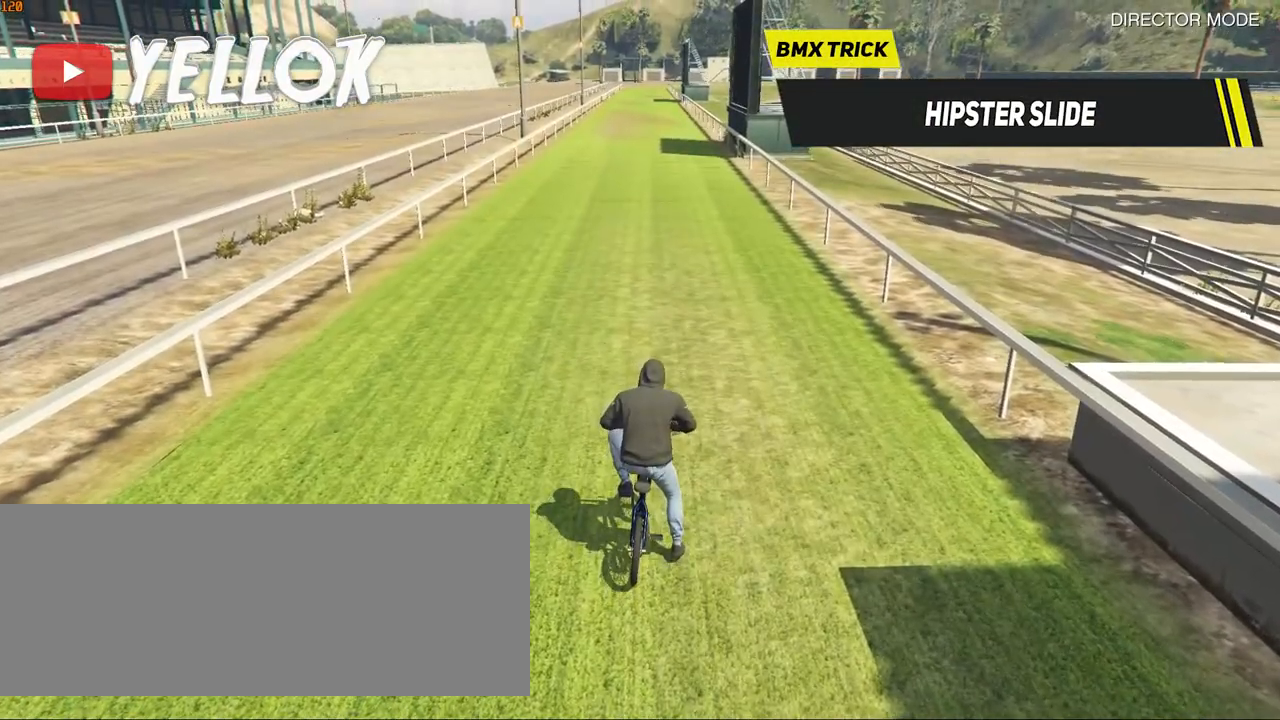
{"keys": ["caps_lock", "w"], "events": [[133, "caps_lock", "up"], [333, "caps_lock", "down"]]}
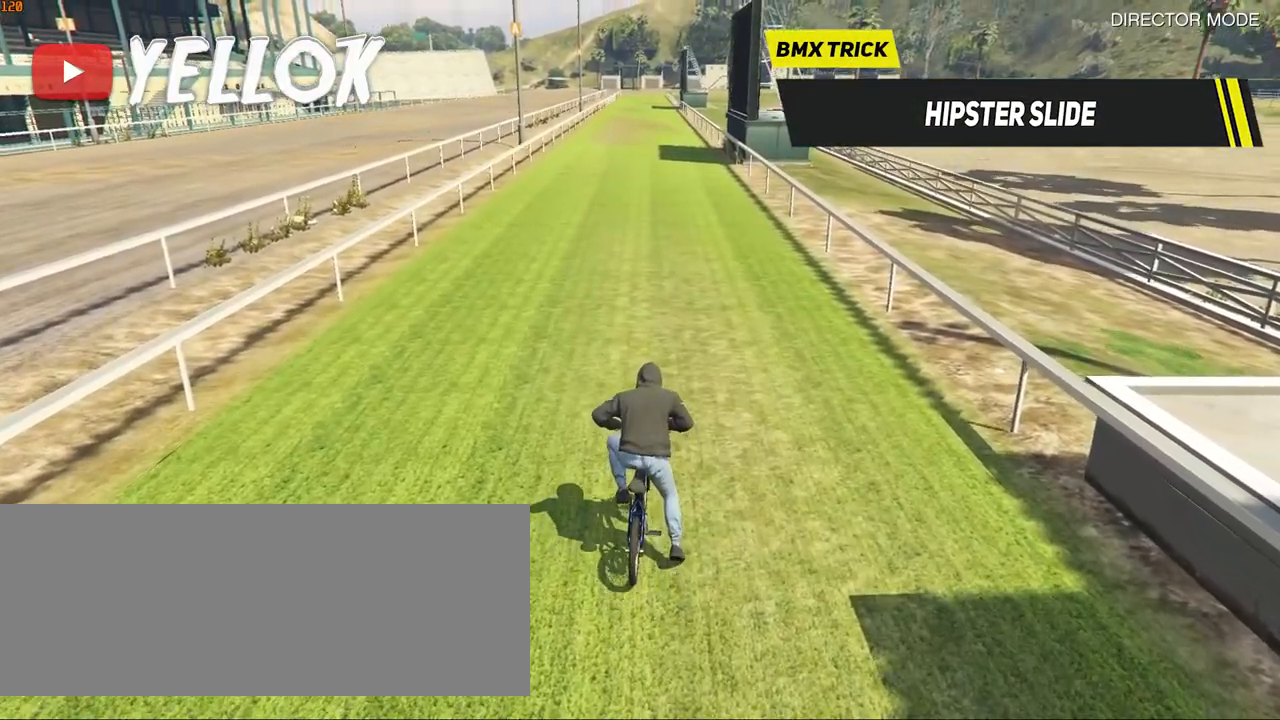
{"keys": ["w"], "events": [[83, "caps_lock", "up"]]}
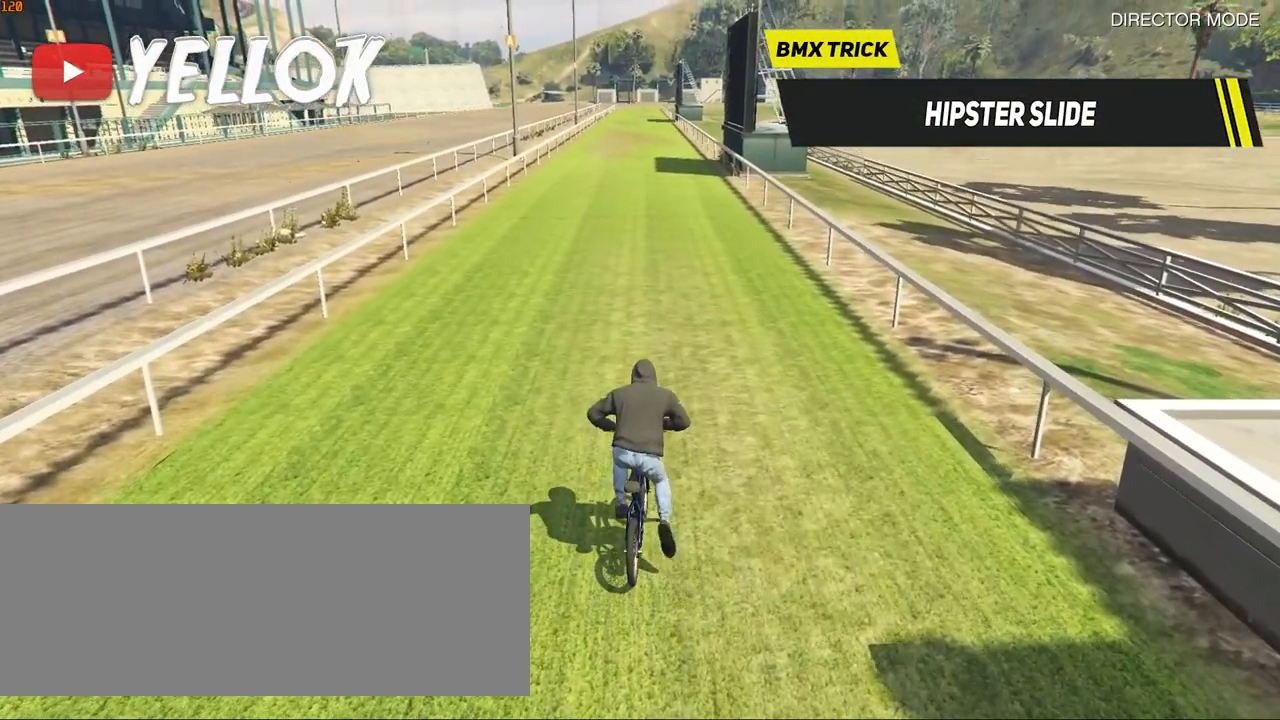
{"keys": ["w"], "events": []}
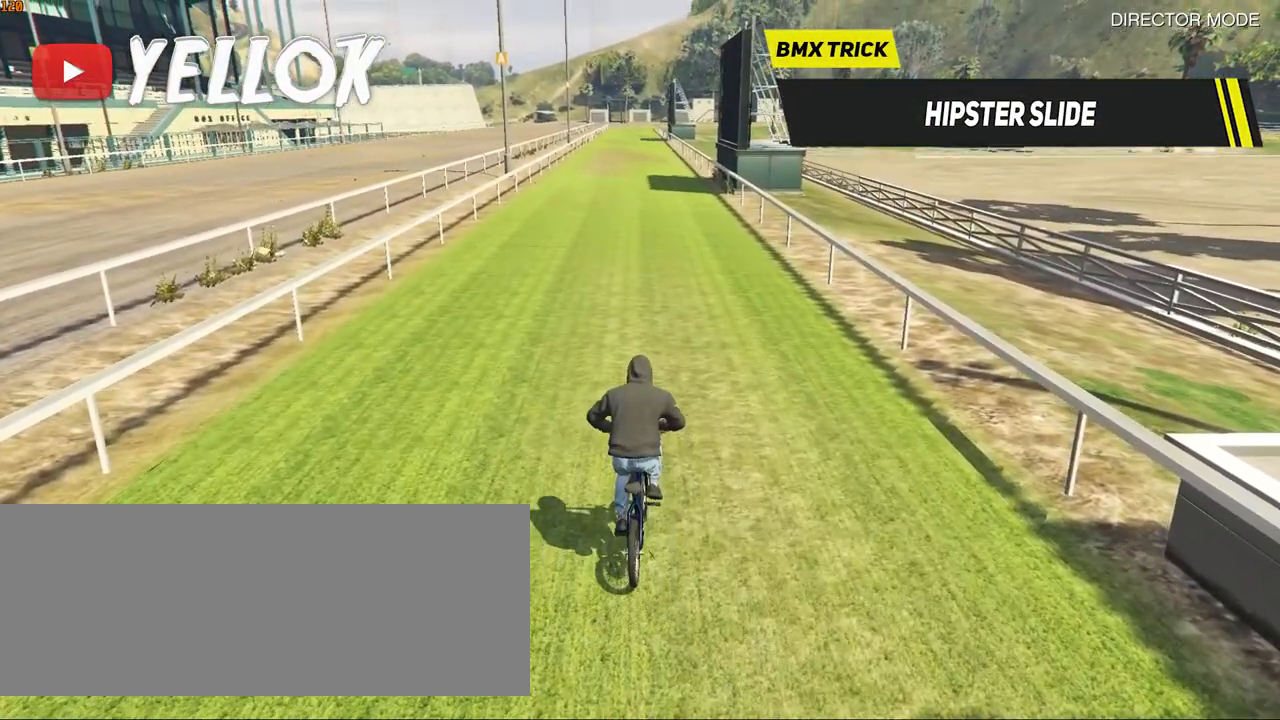
{"keys": ["w"], "events": [[250, "caps_lock", "down"], [383, "caps_lock", "up"]]}
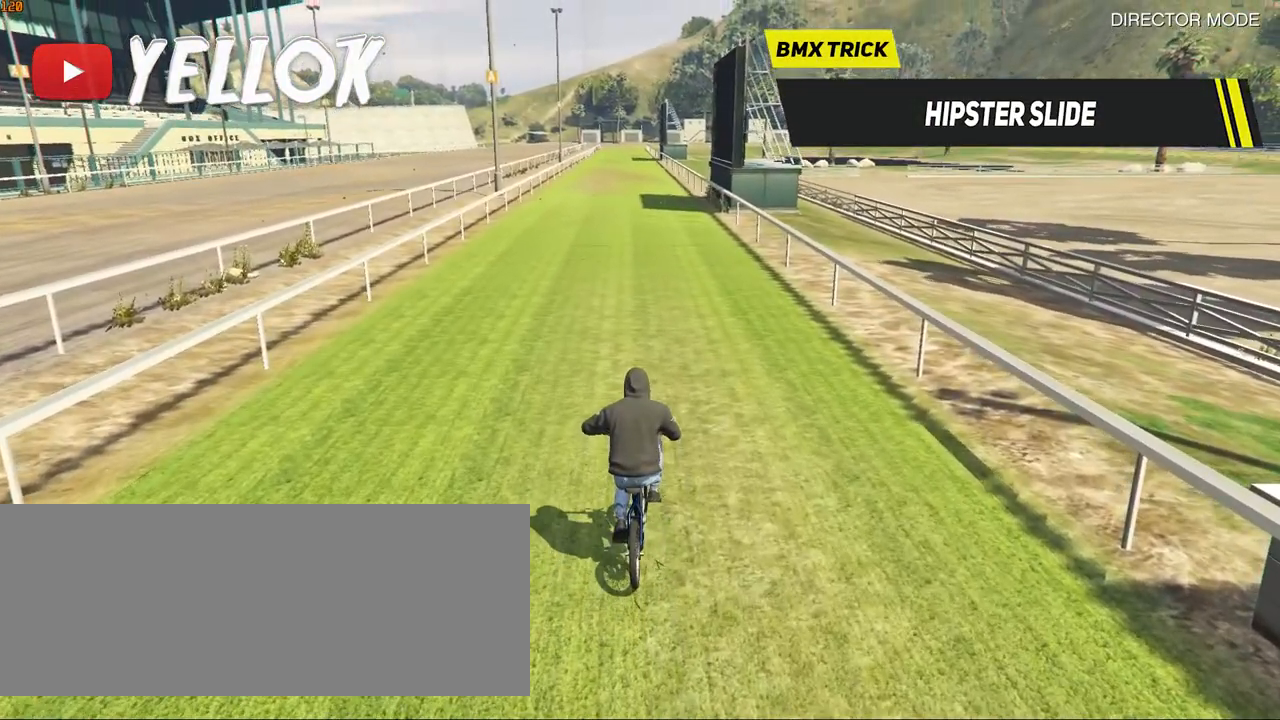
{"keys": ["w"], "events": [[100, "caps_lock", "down"], [217, "caps_lock", "up"]]}
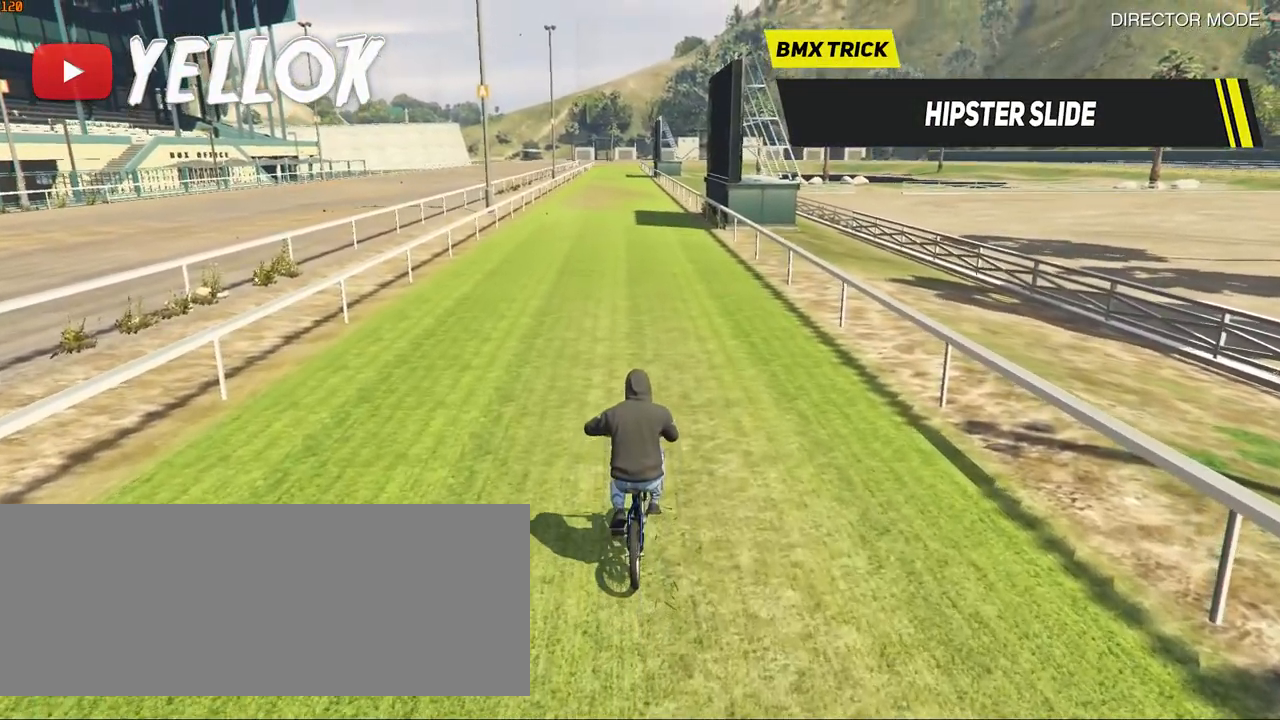
{"keys": ["w"], "events": [[50, "a", "down"], [183, "a", "up"]]}
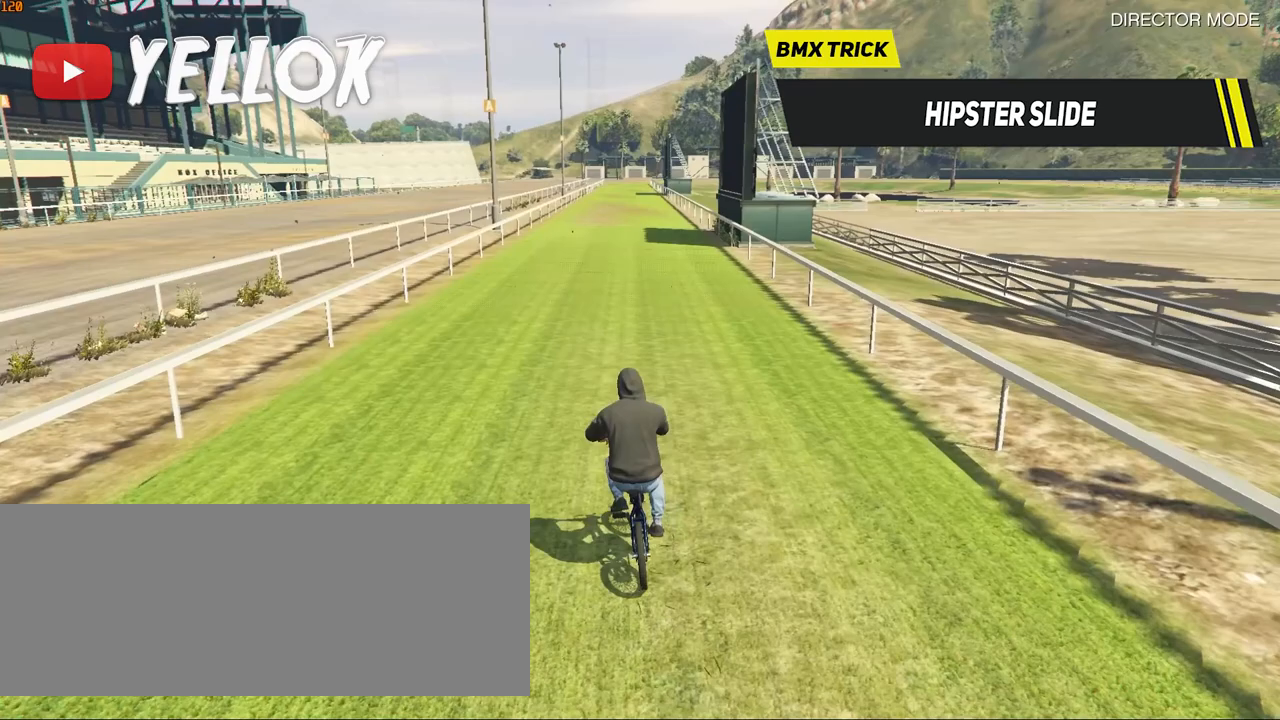
{"keys": ["w"], "events": []}
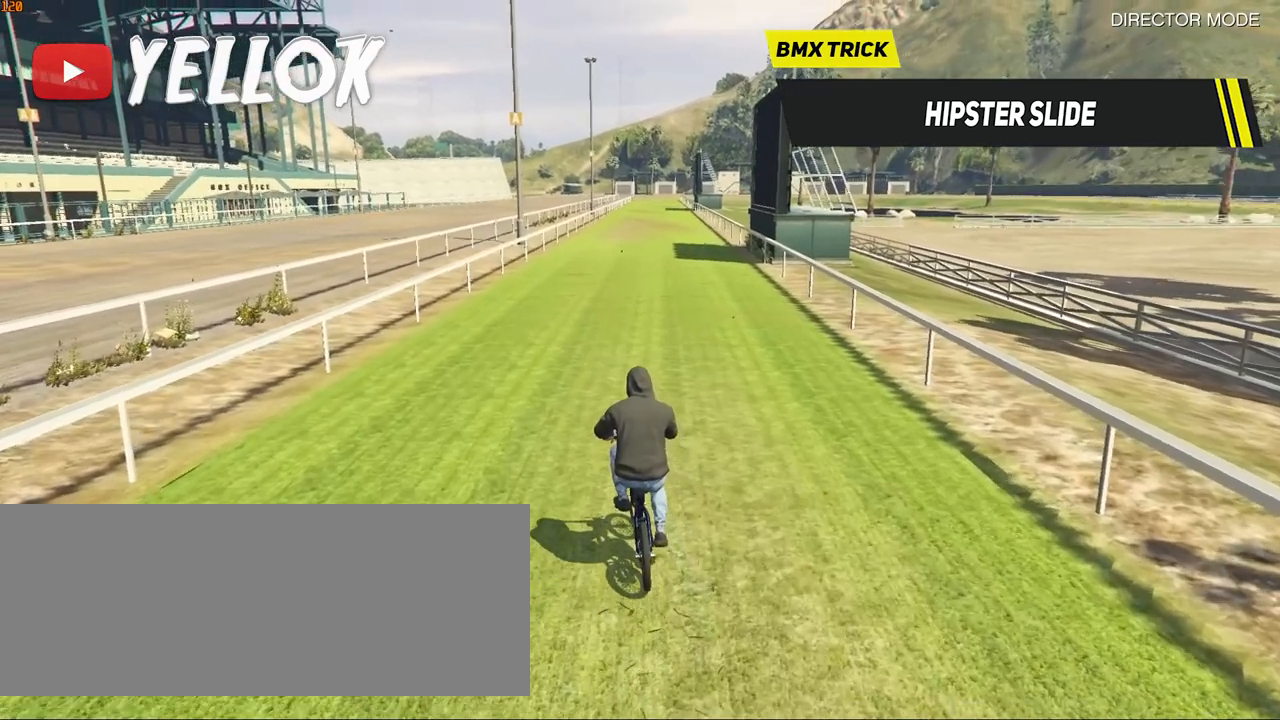
{"keys": ["w"], "events": [[267, "caps_lock", "down"], [383, "caps_lock", "up"]]}
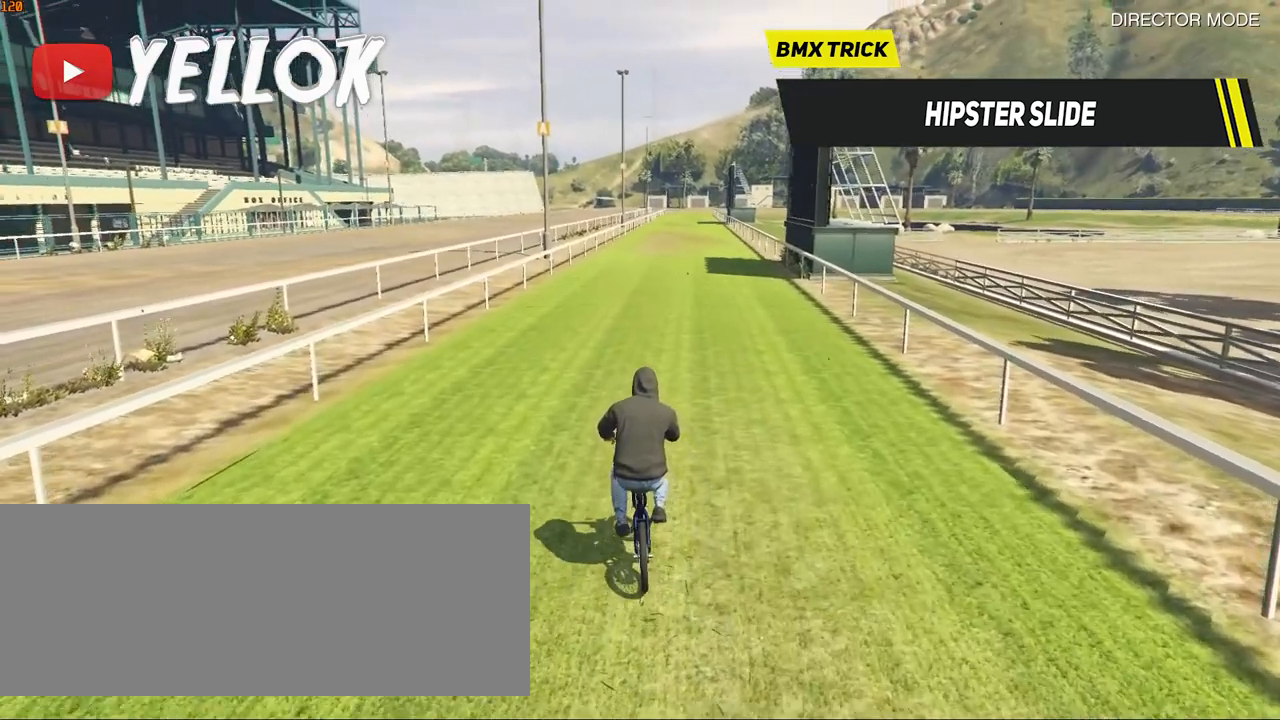
{"keys": ["w"], "events": [[217, "caps_lock", "down"], [350, "d", "down"], [467, "caps_lock", "up"], [467, "d", "up"]]}
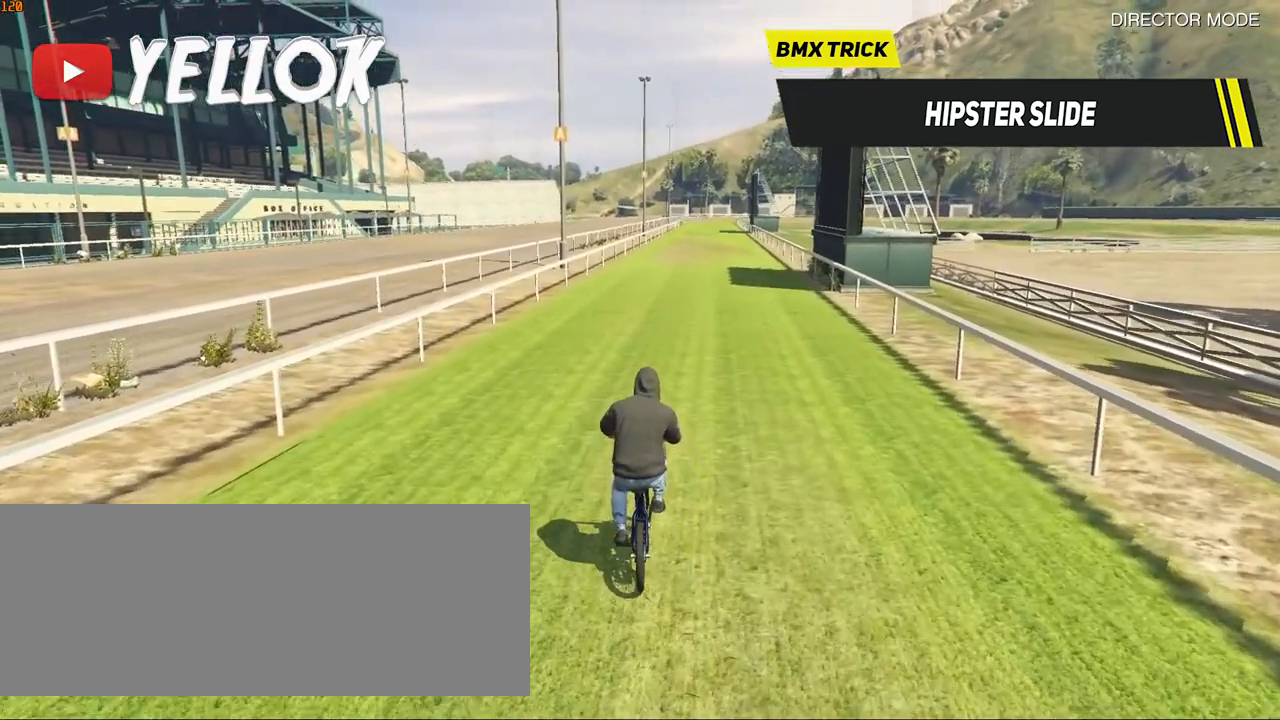
{"keys": ["w"], "events": [[183, "caps_lock", "down"], [433, "caps_lock", "up"]]}
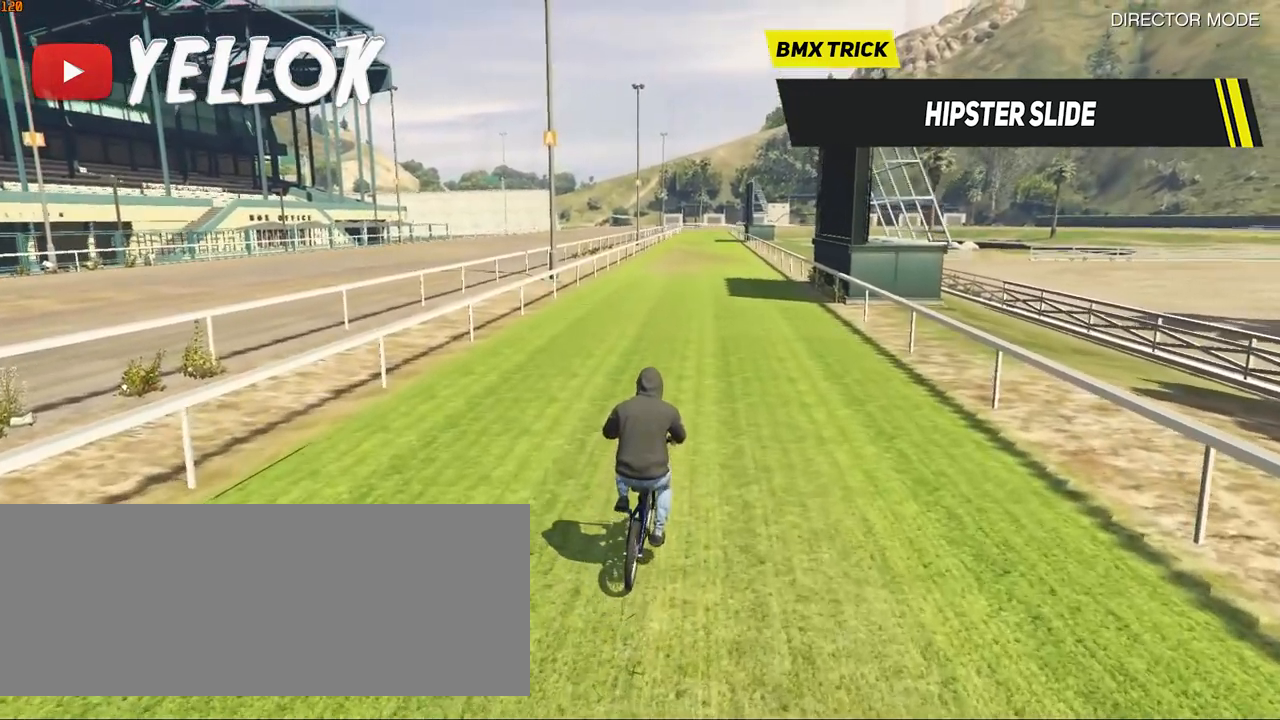
{"keys": ["w"], "events": []}
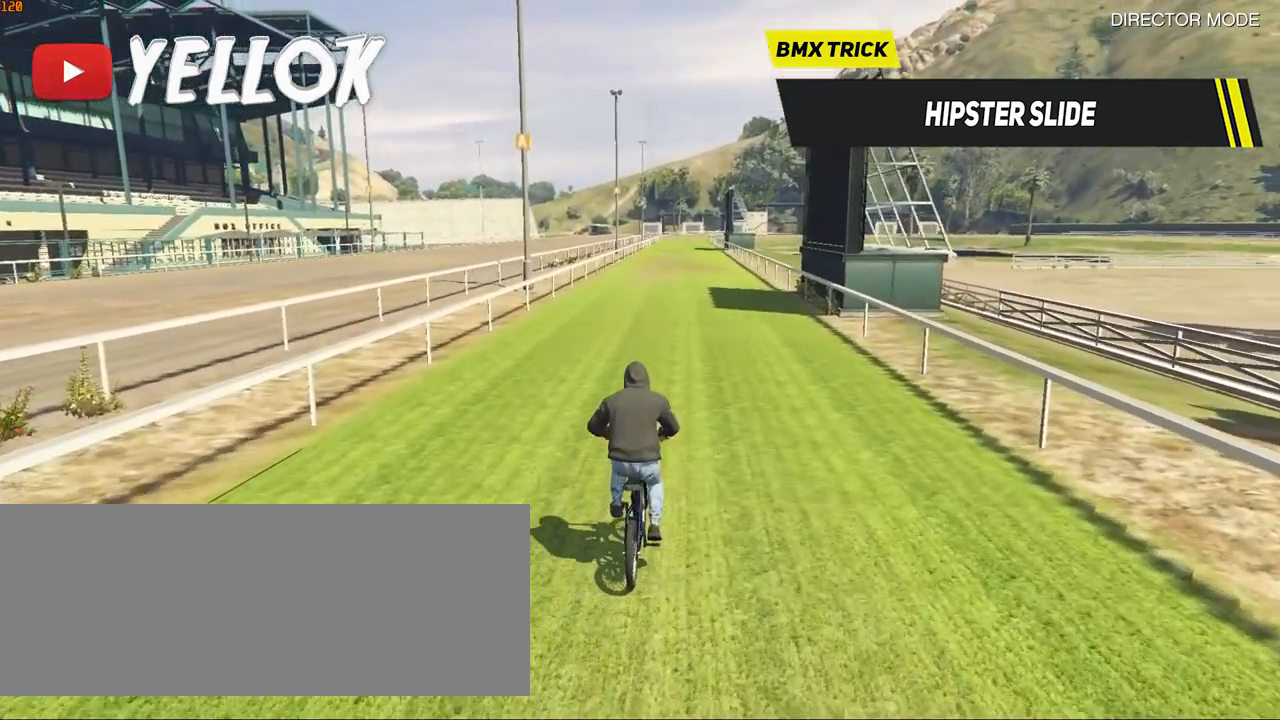
{"keys": ["w"], "events": [[17, "caps_lock", "down"], [150, "caps_lock", "up"]]}
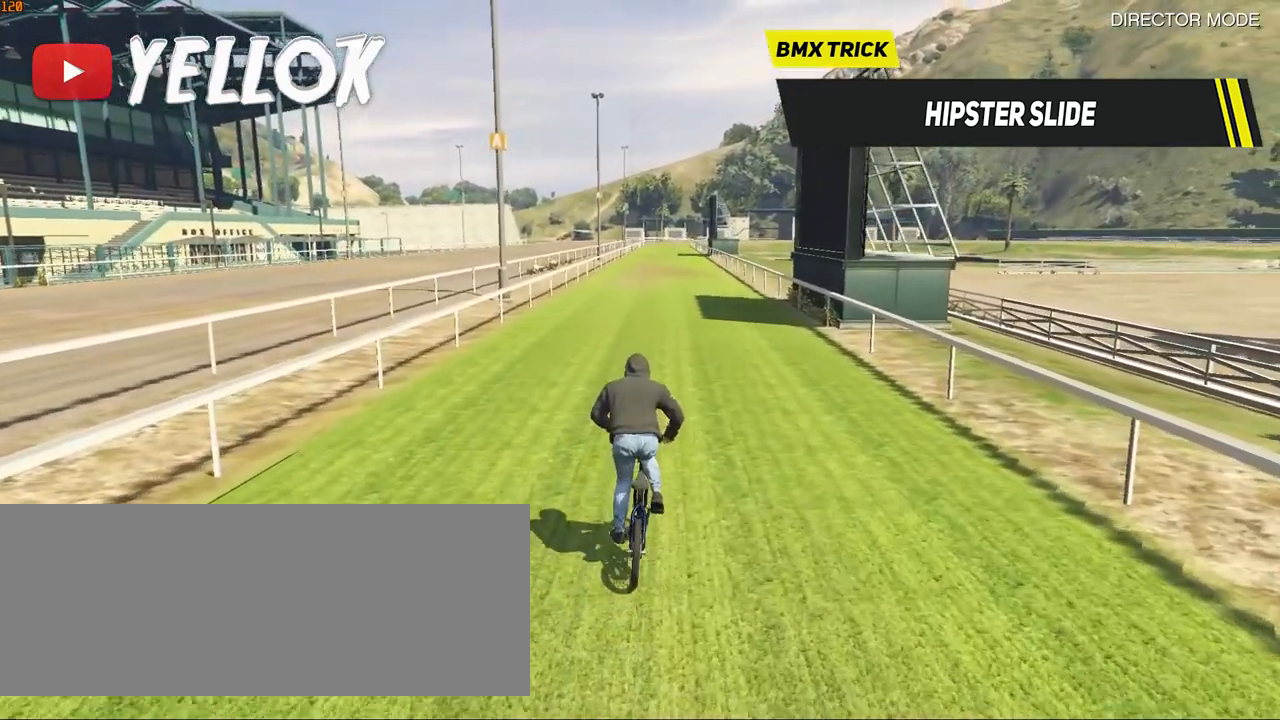
{"keys": ["shift_l", "space", "w"], "events": [[350, "shift_l", "down"], [350, "space", "down"]]}